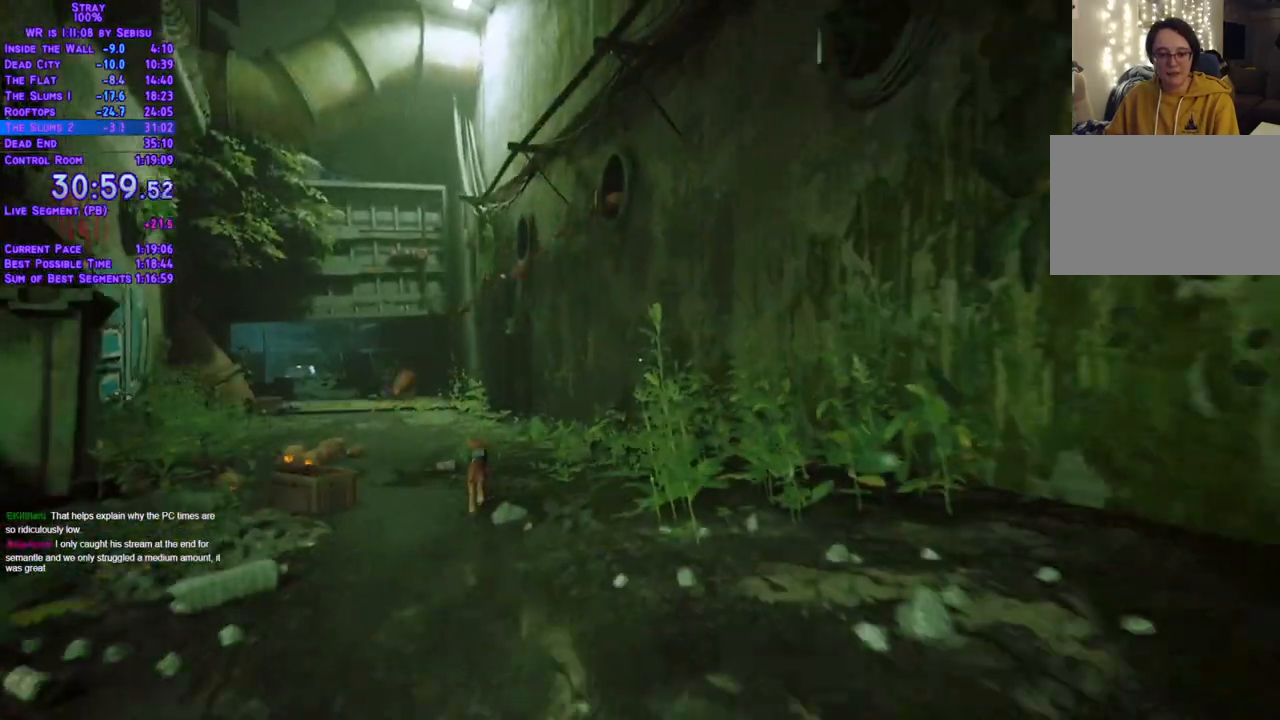
Gameplay with a controller (Xbox layout); each line is a JSON object with the inputs held at the frame after it. "events" lists button and stick changes between this image and that frame as [ms after this image, input, new state], when the widget could be followed in between. Not read: L3 R3 SELECT START.
{"buttons": ["L2", "DPAD_UP"], "left_stick": "center", "right_stick": "center", "events": [[234, "DPAD_LEFT", "up"]]}
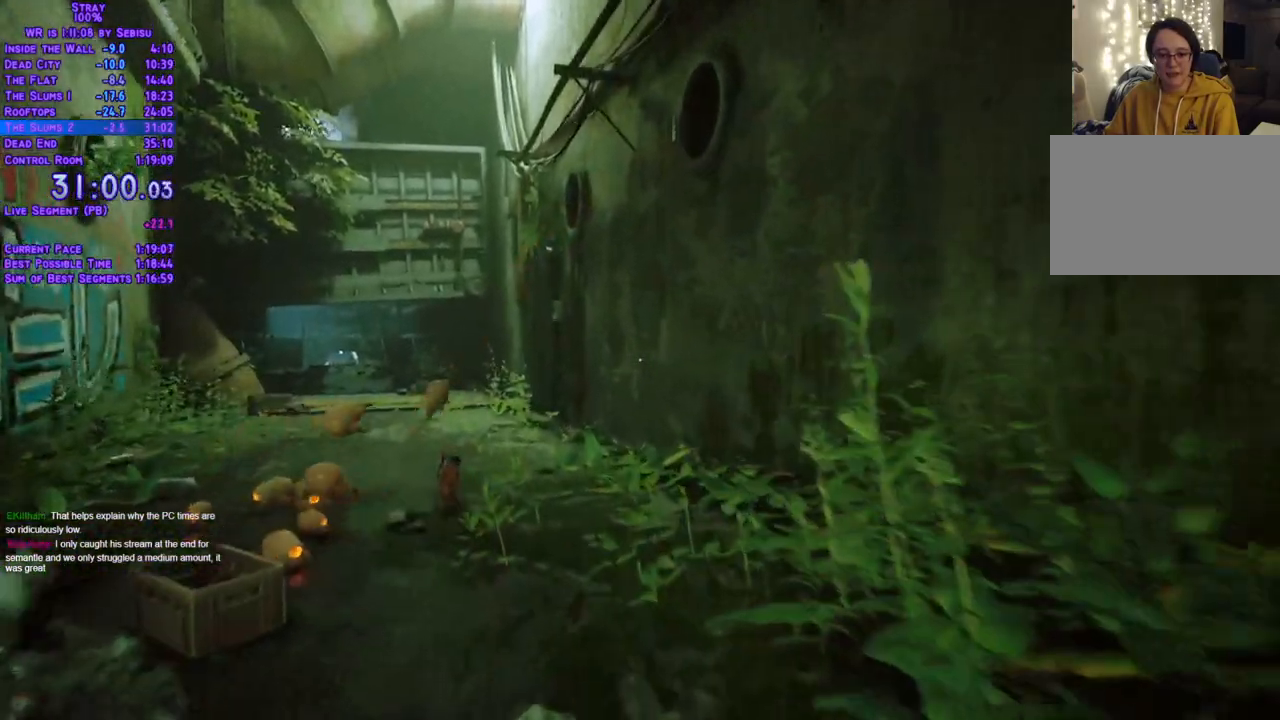
{"buttons": ["L2", "DPAD_UP", "DPAD_LEFT"], "left_stick": "center", "right_stick": "center", "events": [[368, "DPAD_LEFT", "down"]]}
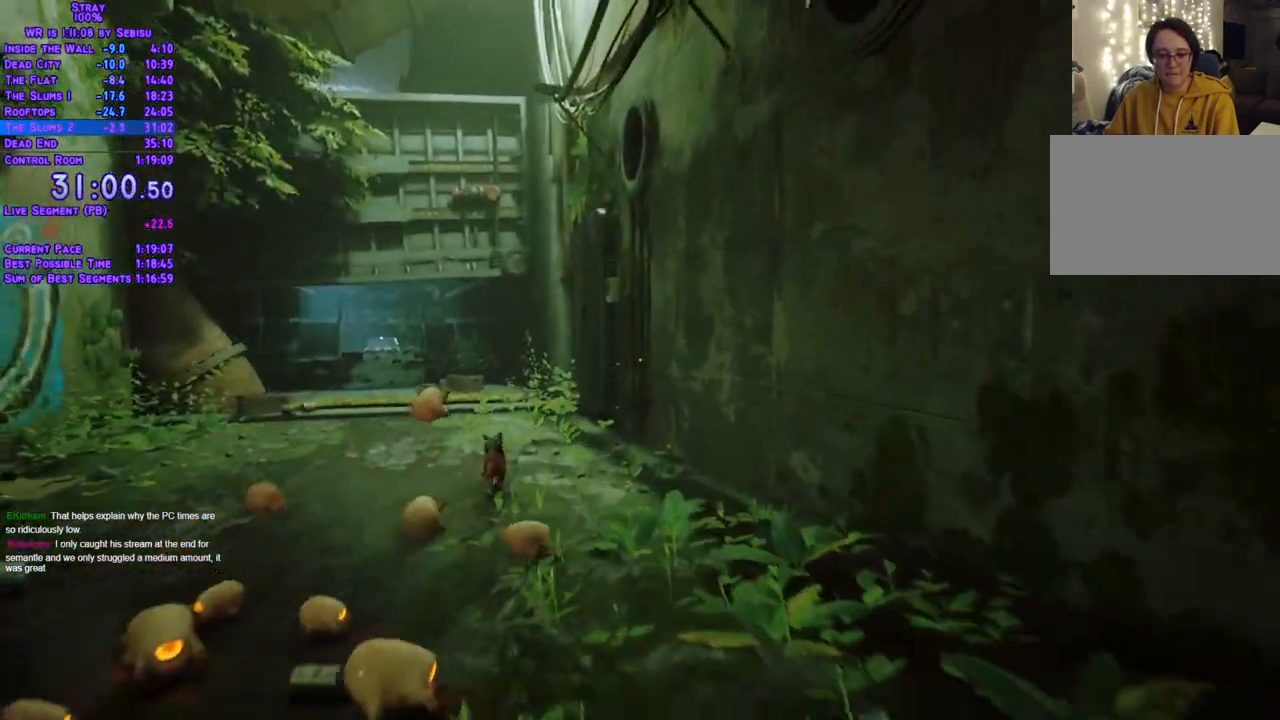
{"buttons": ["L2", "DPAD_UP"], "left_stick": "center", "right_stick": "center", "events": [[284, "DPAD_LEFT", "up"]]}
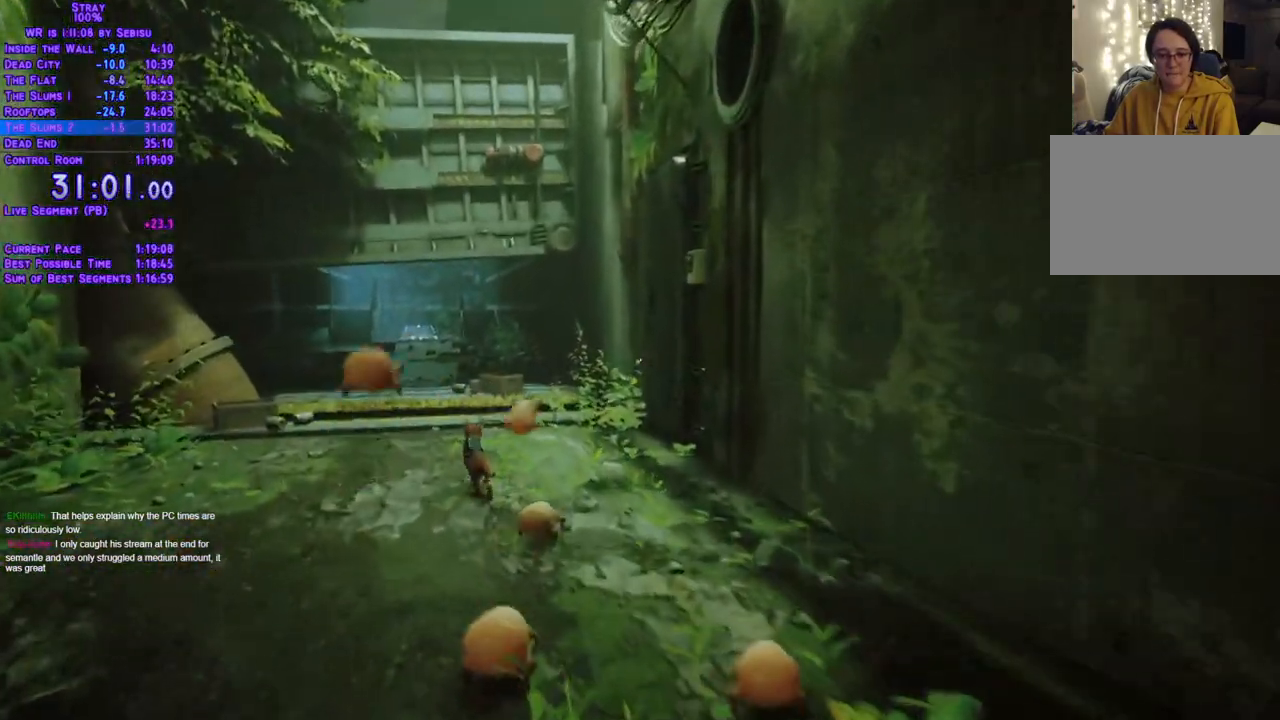
{"buttons": ["L2", "DPAD_UP"], "left_stick": "center", "right_stick": "center", "events": [[251, "DPAD_LEFT", "down"], [402, "DPAD_LEFT", "up"]]}
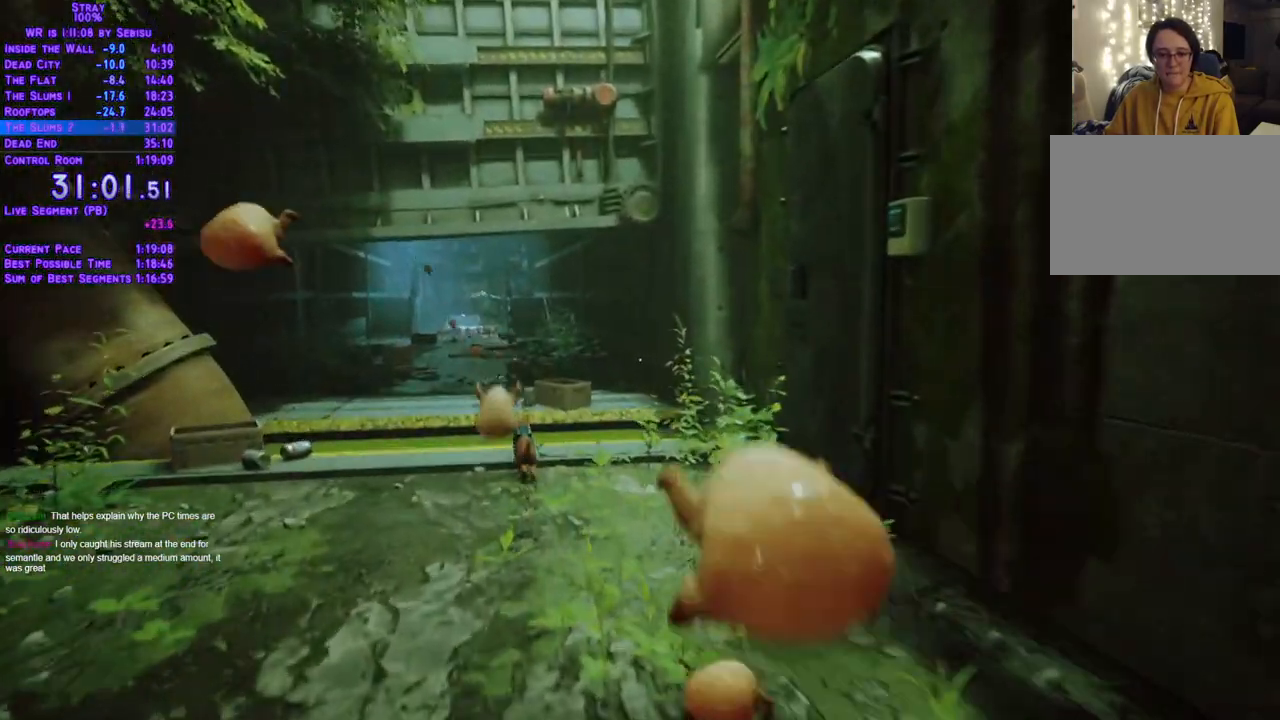
{"buttons": ["L2", "DPAD_UP", "DPAD_LEFT"], "left_stick": "center", "right_stick": "center", "events": [[351, "DPAD_LEFT", "down"]]}
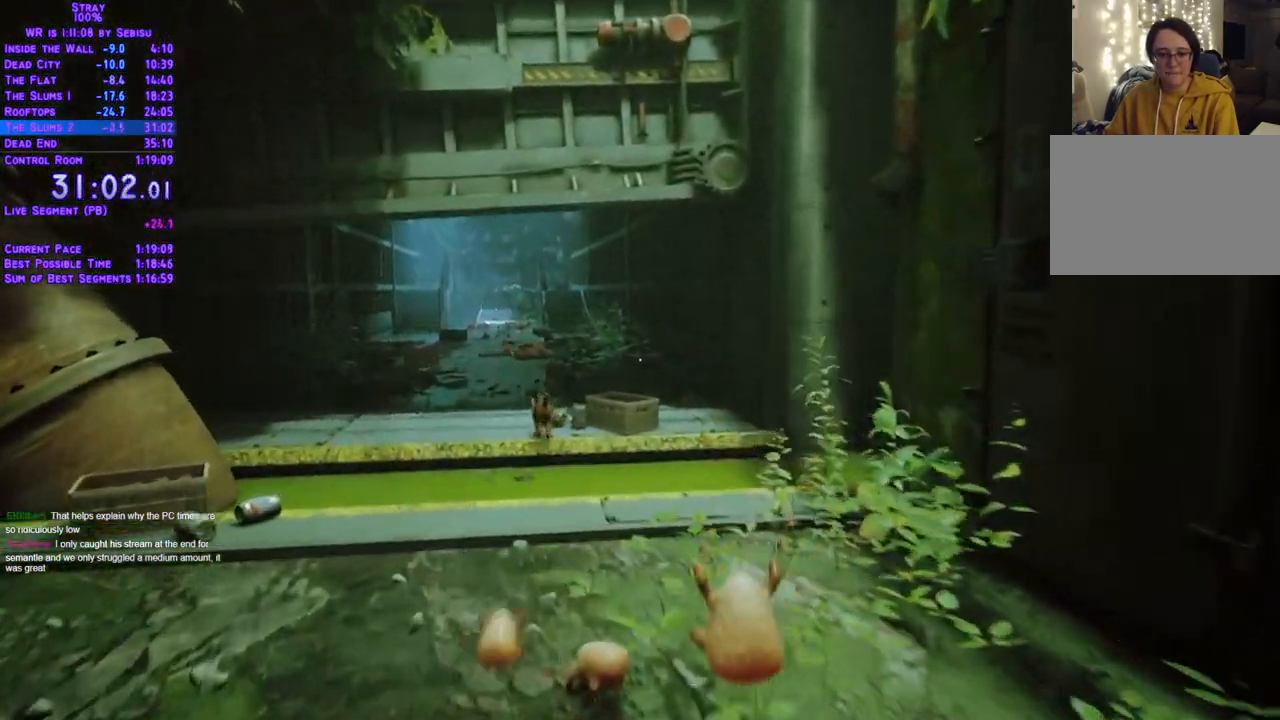
{"buttons": ["L2", "DPAD_UP"], "left_stick": "center", "right_stick": "center", "events": [[101, "DPAD_LEFT", "up"]]}
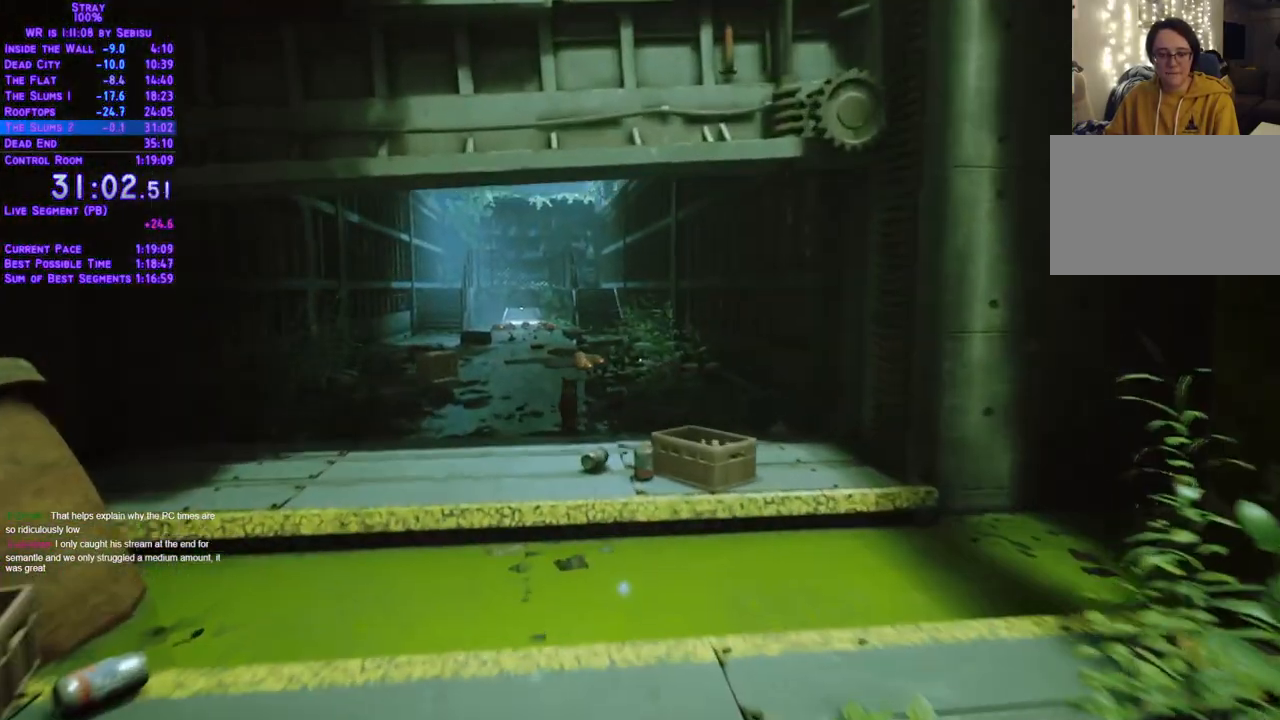
{"buttons": ["L2", "DPAD_UP"], "left_stick": "center", "right_stick": "center", "events": [[33, "DPAD_LEFT", "down"], [167, "DPAD_LEFT", "up"]]}
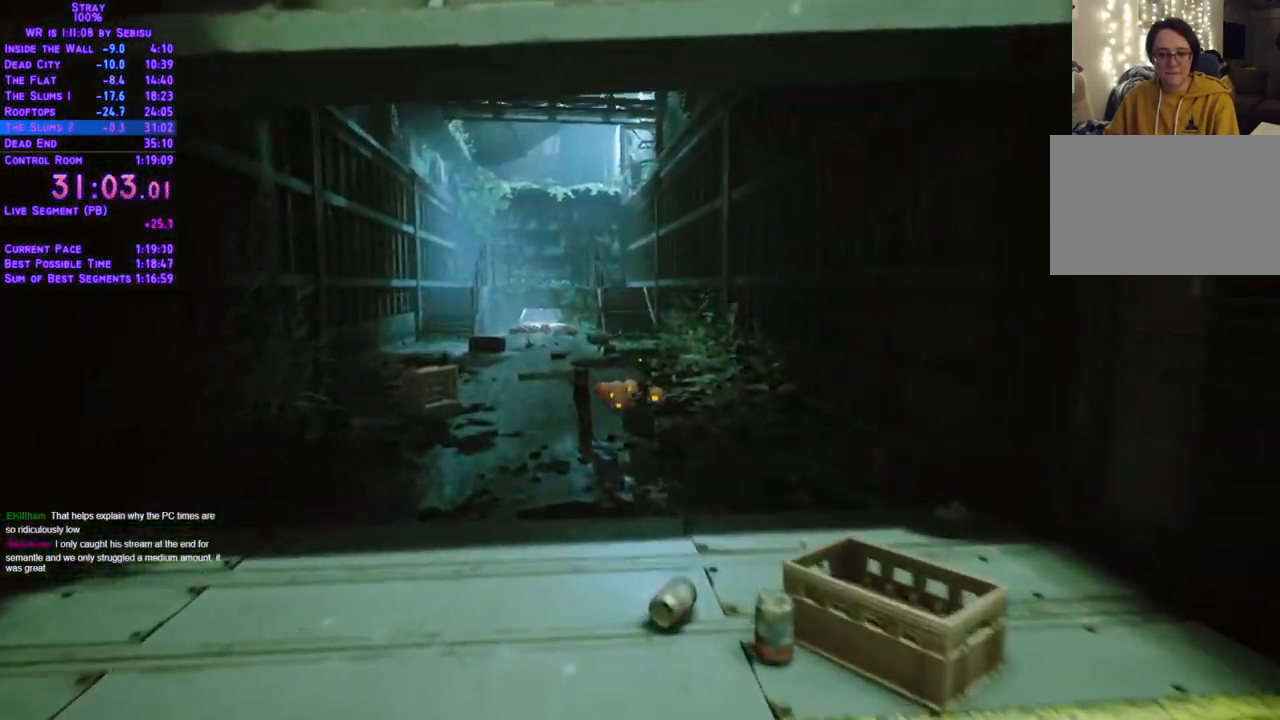
{"buttons": ["L2", "DPAD_UP"], "left_stick": "center", "right_stick": "center", "events": [[218, "DPAD_LEFT", "down"], [318, "DPAD_LEFT", "up"]]}
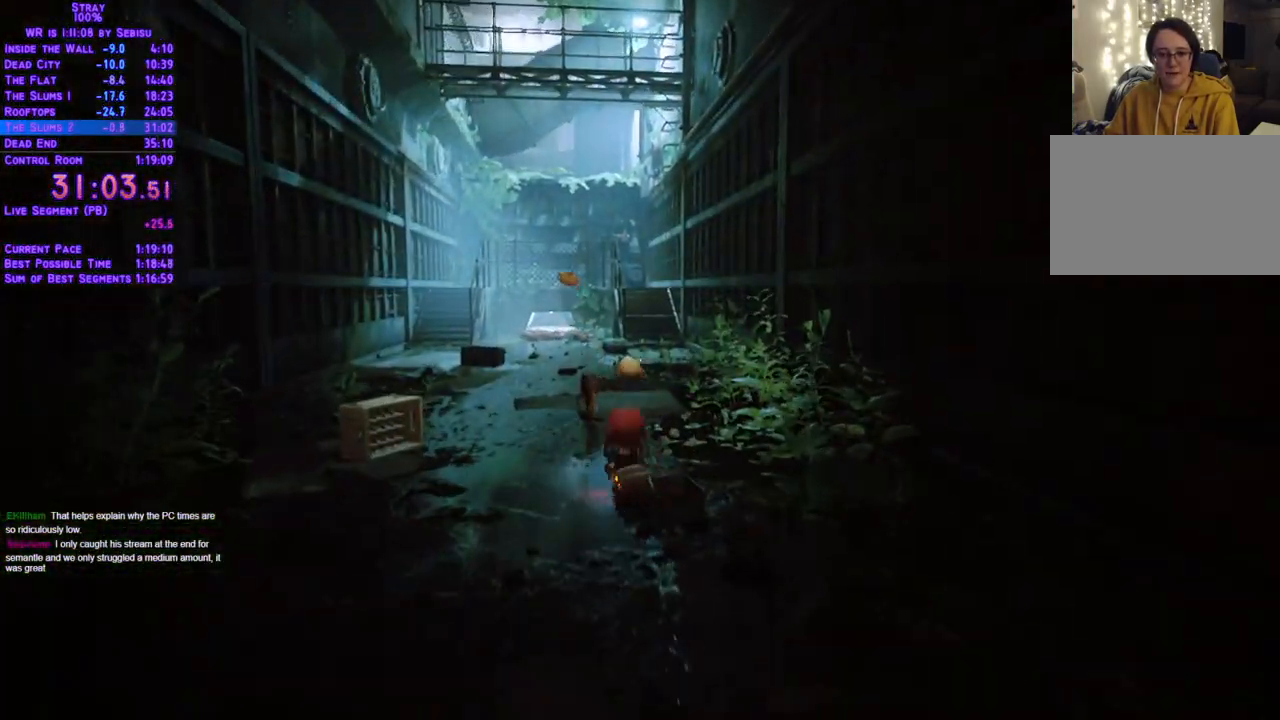
{"buttons": ["L2", "DPAD_UP"], "left_stick": "center", "right_stick": "center", "events": [[284, "DPAD_LEFT", "down"], [384, "DPAD_LEFT", "up"]]}
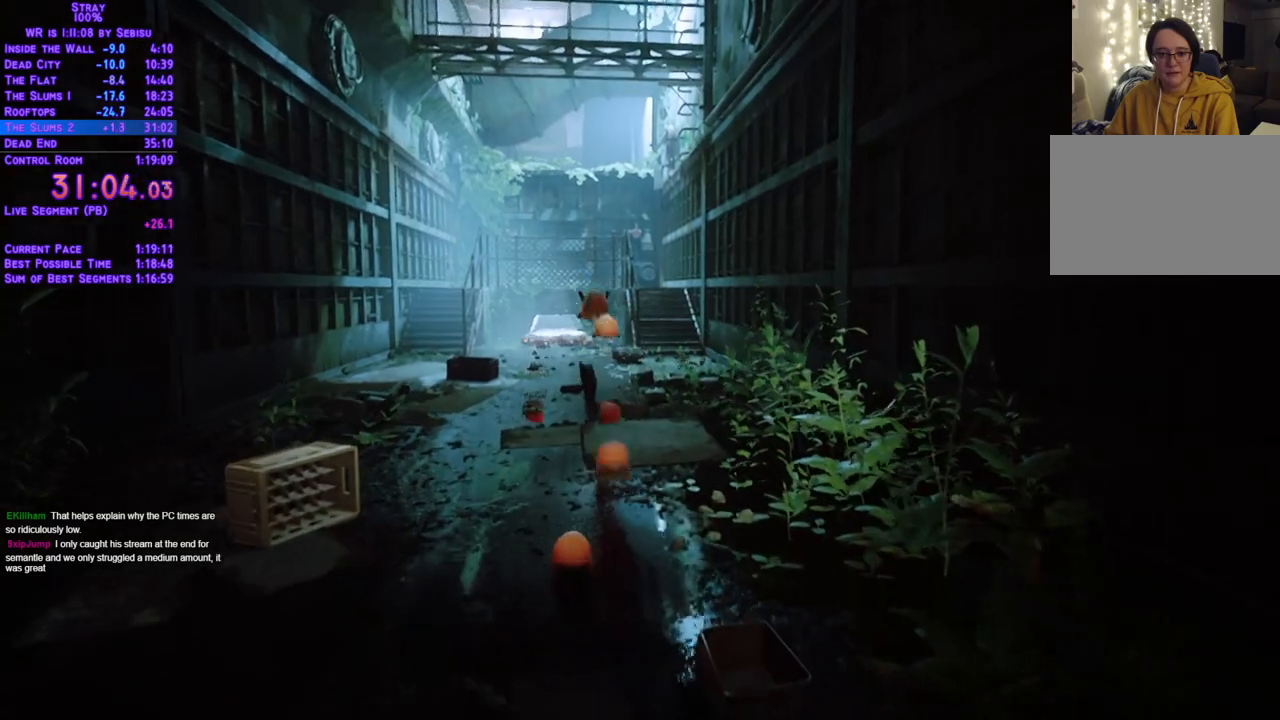
{"buttons": ["L2", "DPAD_UP"], "left_stick": "center", "right_stick": "center", "events": []}
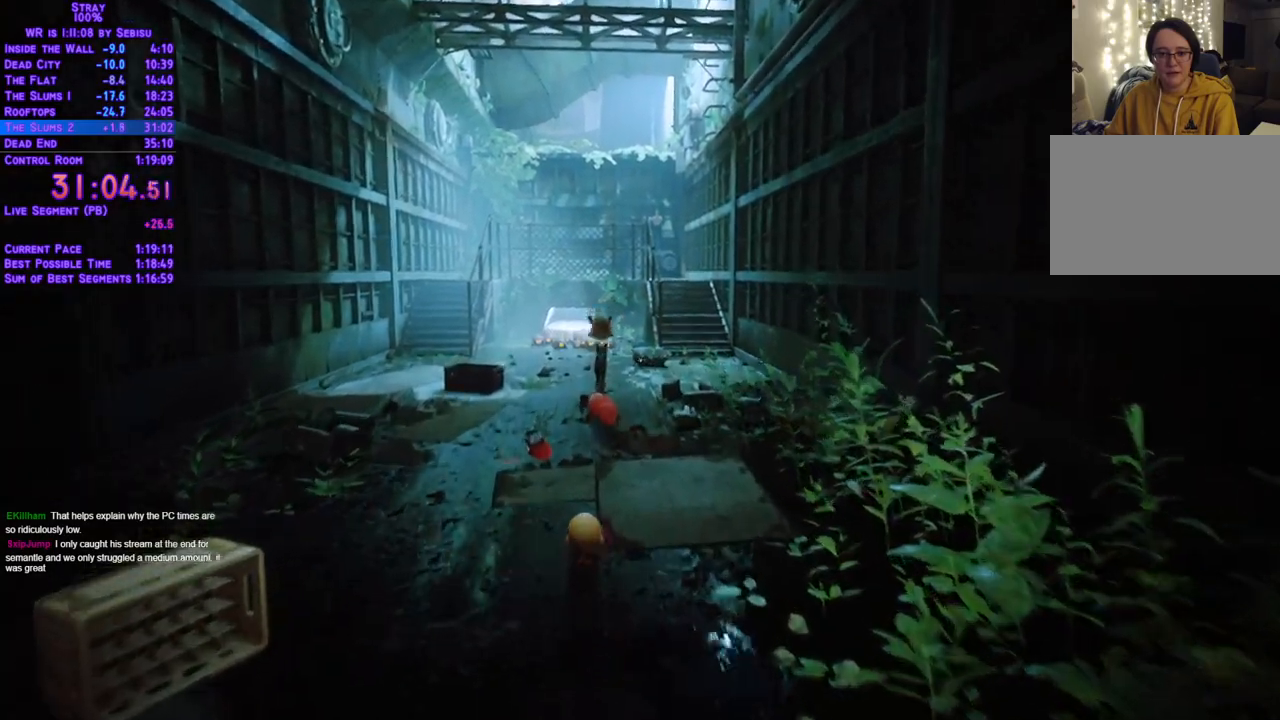
{"buttons": ["L2", "DPAD_UP"], "left_stick": "center", "right_stick": "center", "events": [[234, "DPAD_LEFT", "down"], [351, "DPAD_LEFT", "up"]]}
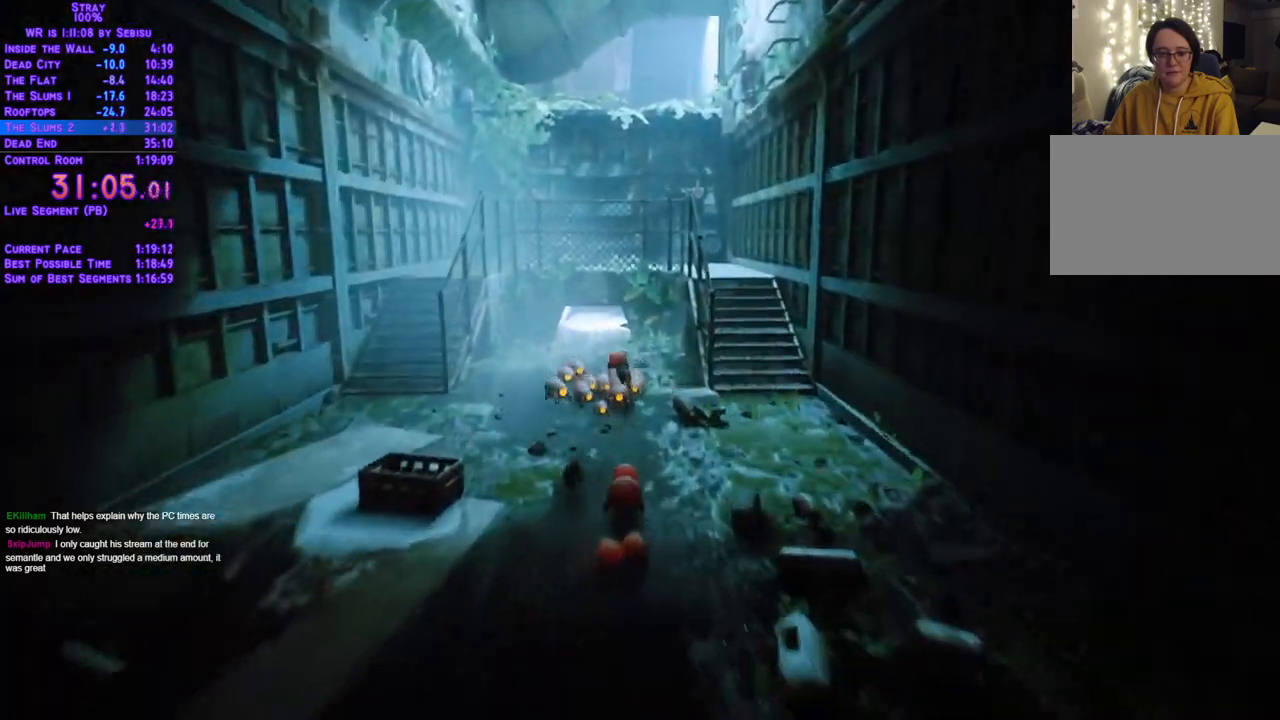
{"buttons": ["L2", "DPAD_UP"], "left_stick": "center", "right_stick": "center", "events": []}